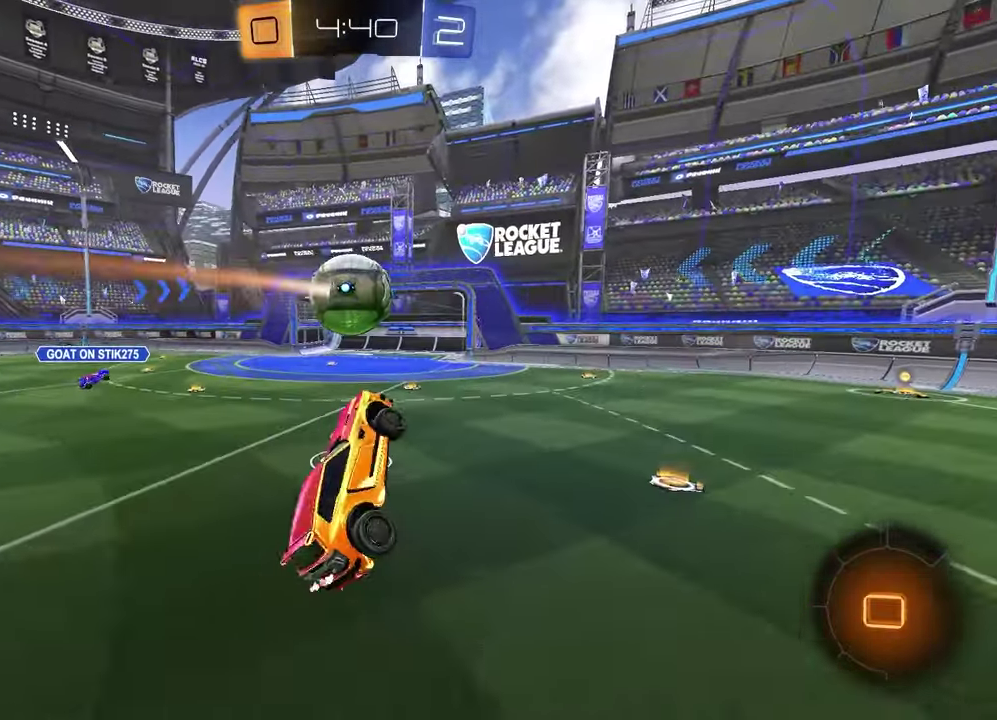
Gameplay with a controller (PlayStation layout); each line is a JSON object with the inputs held at the frame after it. "events" lists button and stick changes between this image and that frame as [ms after this image, input, new state], when the widget could be followed in between.
{"buttons": ["R2"], "left_stick": "down-right", "right_stick": "center", "events": [[83, "SQUARE", "up"], [83, "left_stick", "center"], [250, "R2", "up"], [300, "left_stick", "down"], [317, "L1", "down"], [450, "R2", "down"], [450, "left_stick", "down-right"], [467, "L1", "up"]]}
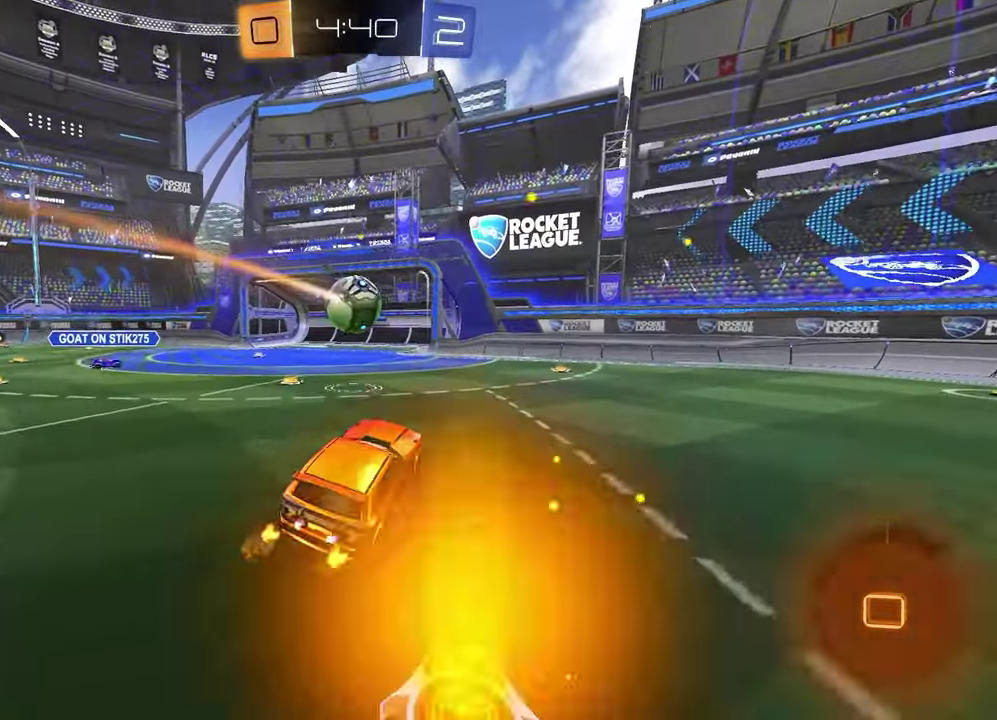
{"buttons": ["R2"], "left_stick": "left", "right_stick": "center", "events": [[50, "left_stick", "center"], [217, "left_stick", "left"]]}
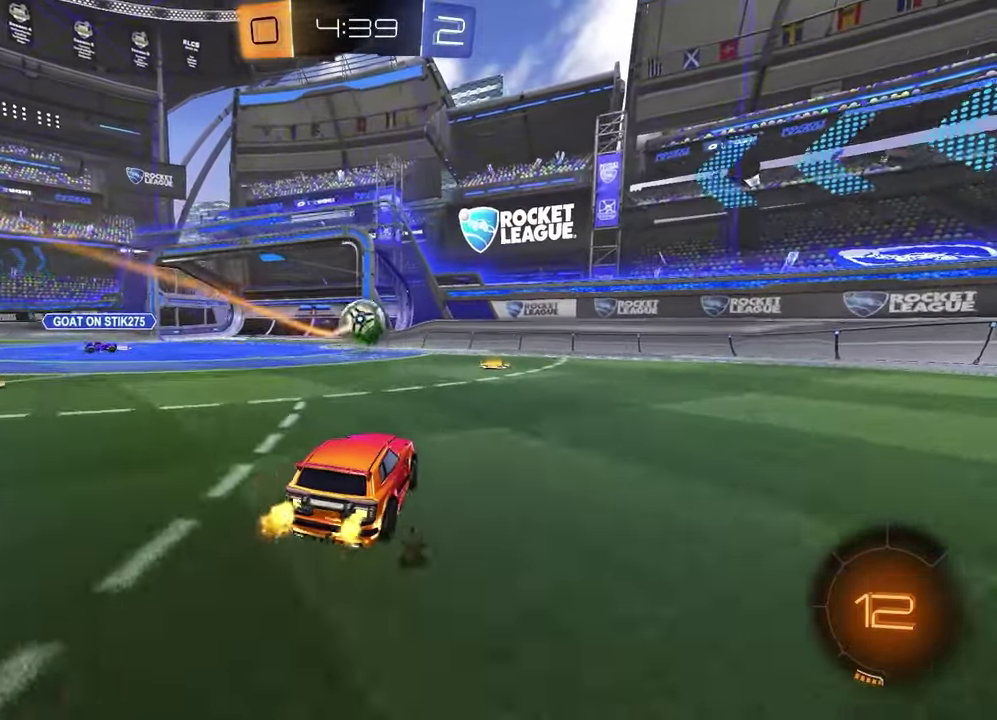
{"buttons": ["R1", "R2"], "left_stick": "right", "right_stick": "center", "events": [[50, "left_stick", "right"], [150, "L1", "down"], [283, "L1", "up"], [483, "R1", "down"]]}
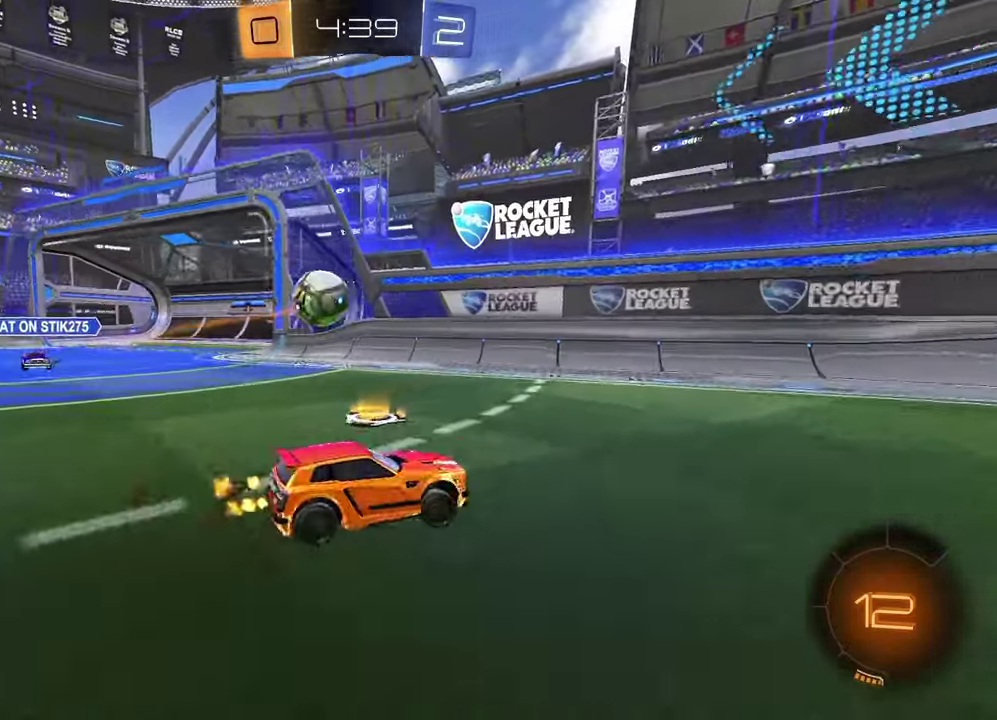
{"buttons": ["L1", "R2"], "left_stick": "right", "right_stick": "center", "events": [[183, "left_stick", "center"], [367, "R1", "up"], [383, "L1", "down"], [383, "left_stick", "right"]]}
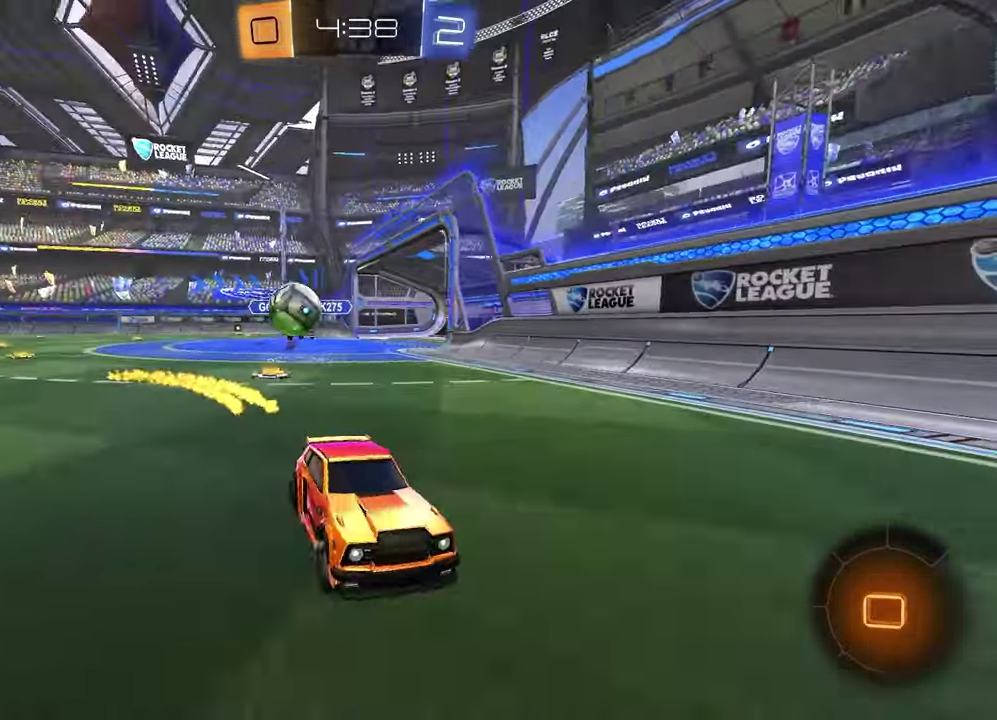
{"buttons": ["R1", "R2"], "left_stick": "right", "right_stick": "center", "events": [[17, "L1", "up"], [67, "R1", "down"]]}
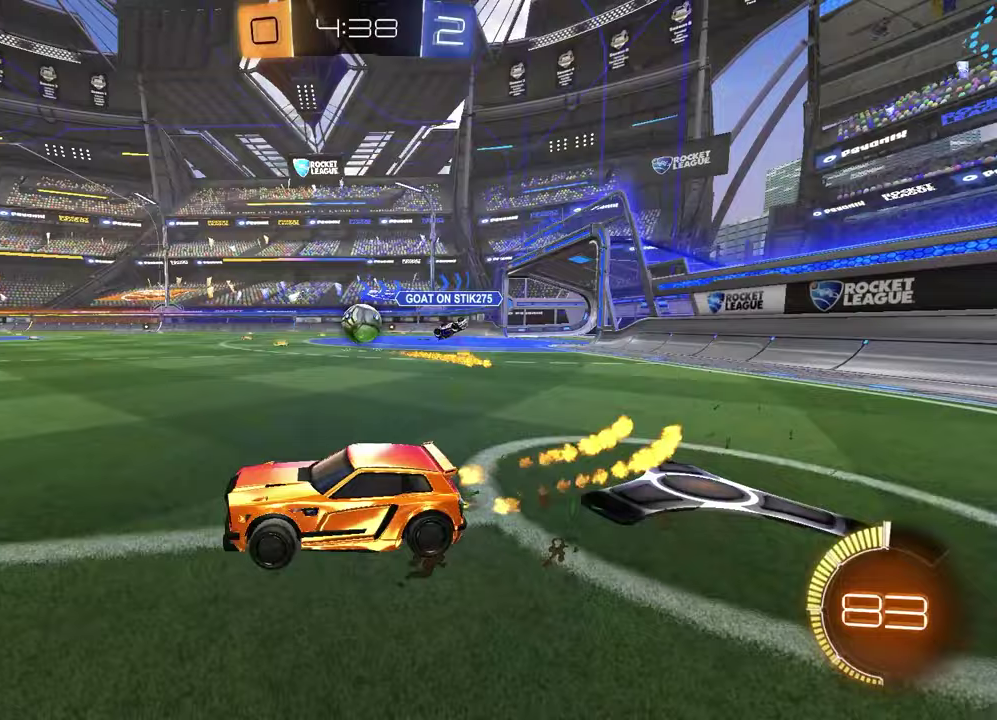
{"buttons": ["R1", "R2"], "left_stick": "center", "right_stick": "center", "events": [[133, "left_stick", "up-right"], [167, "R1", "up"], [200, "left_stick", "right"], [250, "R1", "down"], [283, "left_stick", "center"]]}
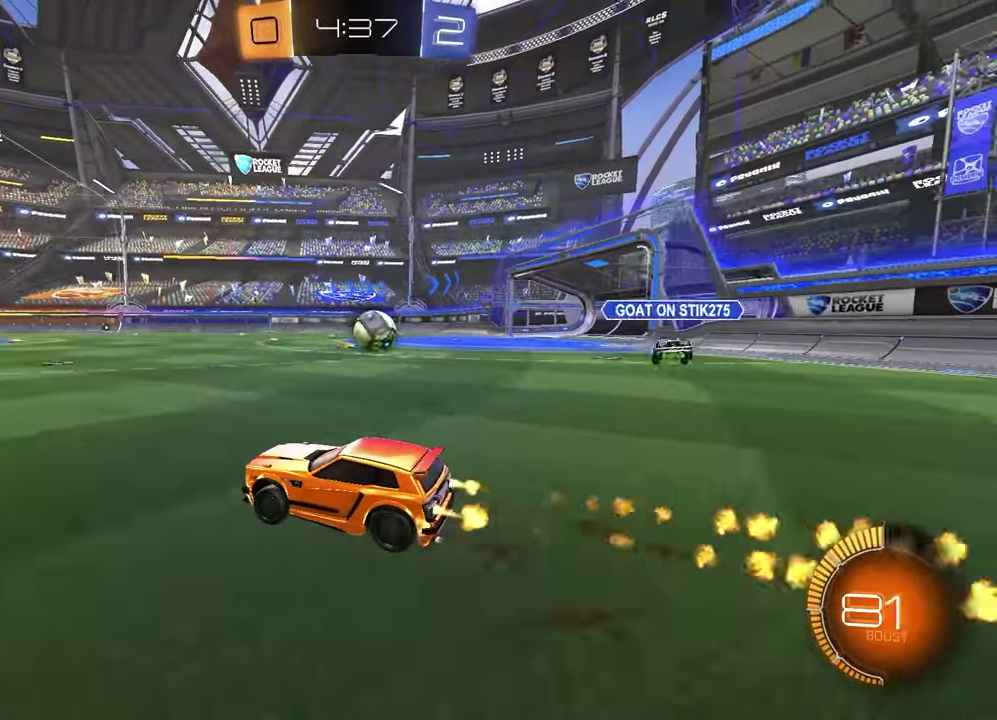
{"buttons": ["R2"], "left_stick": "right", "right_stick": "center", "events": [[67, "left_stick", "up-right"], [200, "R1", "up"], [483, "left_stick", "right"]]}
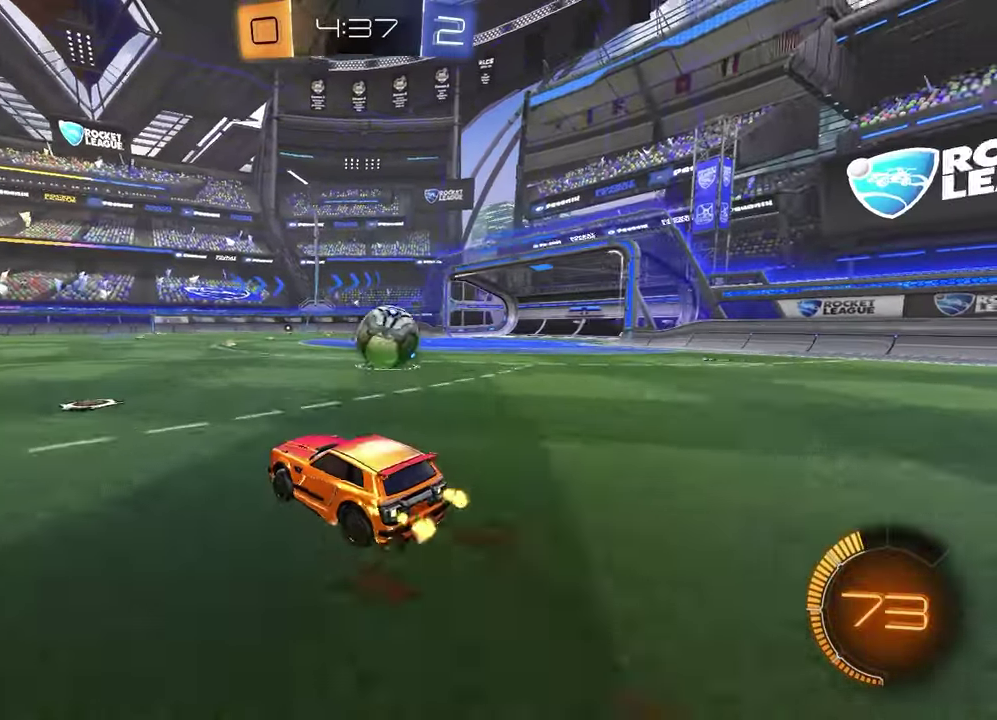
{"buttons": ["CROSS", "R1", "R2"], "left_stick": "up-right", "right_stick": "center", "events": [[83, "R2", "up"], [250, "CROSS", "down"], [250, "R2", "down"], [267, "R1", "down"], [300, "left_stick", "up-right"], [333, "CROSS", "up"], [383, "CROSS", "down"]]}
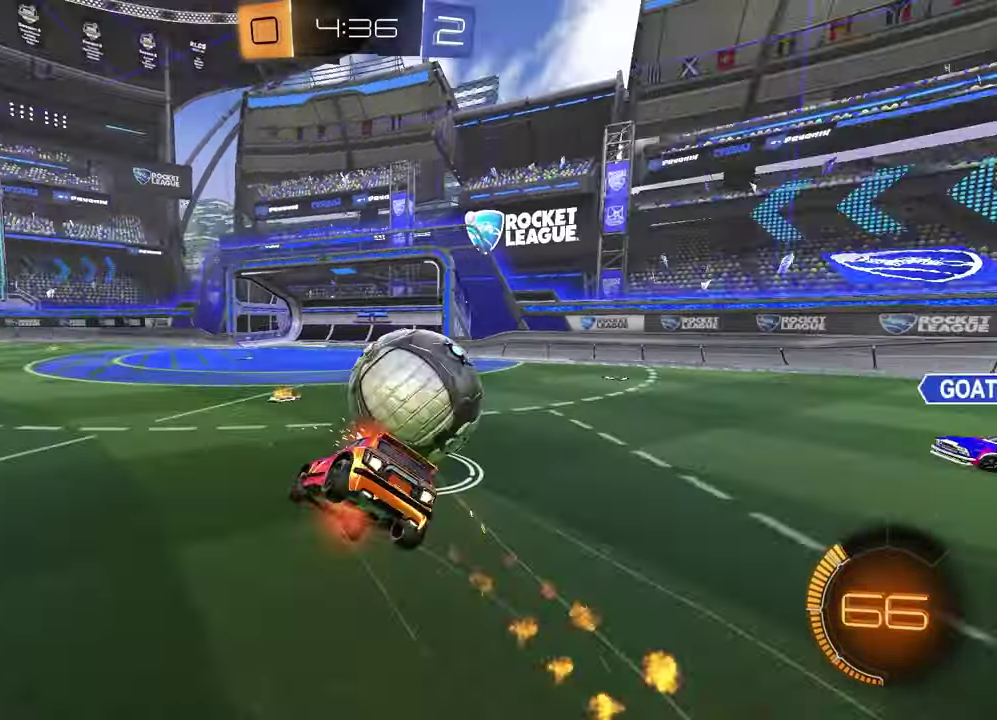
{"buttons": ["SQUARE", "R1"], "left_stick": "down", "right_stick": "center", "events": [[50, "CROSS", "up"], [67, "left_stick", "down"], [150, "SQUARE", "down"], [200, "left_stick", "right"], [300, "left_stick", "up-left"], [383, "R2", "up"], [383, "left_stick", "down-right"], [500, "left_stick", "down"]]}
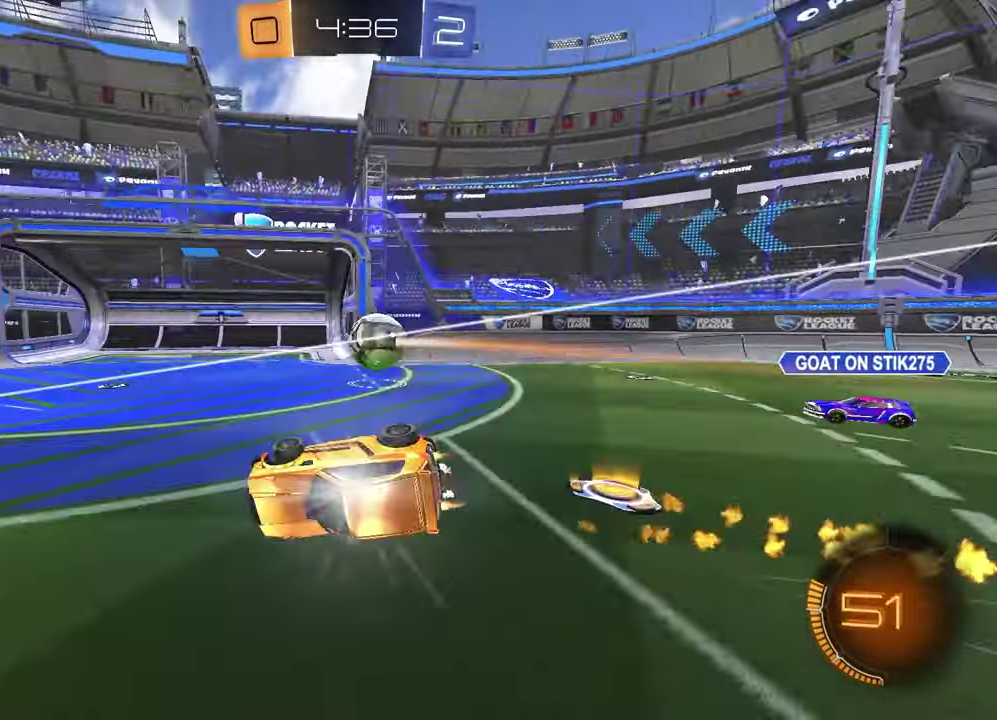
{"buttons": ["TRIANGLE"], "left_stick": "left", "right_stick": "center", "events": [[133, "left_stick", "up-right"], [167, "SQUARE", "up"], [183, "R1", "up"], [217, "left_stick", "down-left"], [267, "left_stick", "left"], [500, "TRIANGLE", "down"]]}
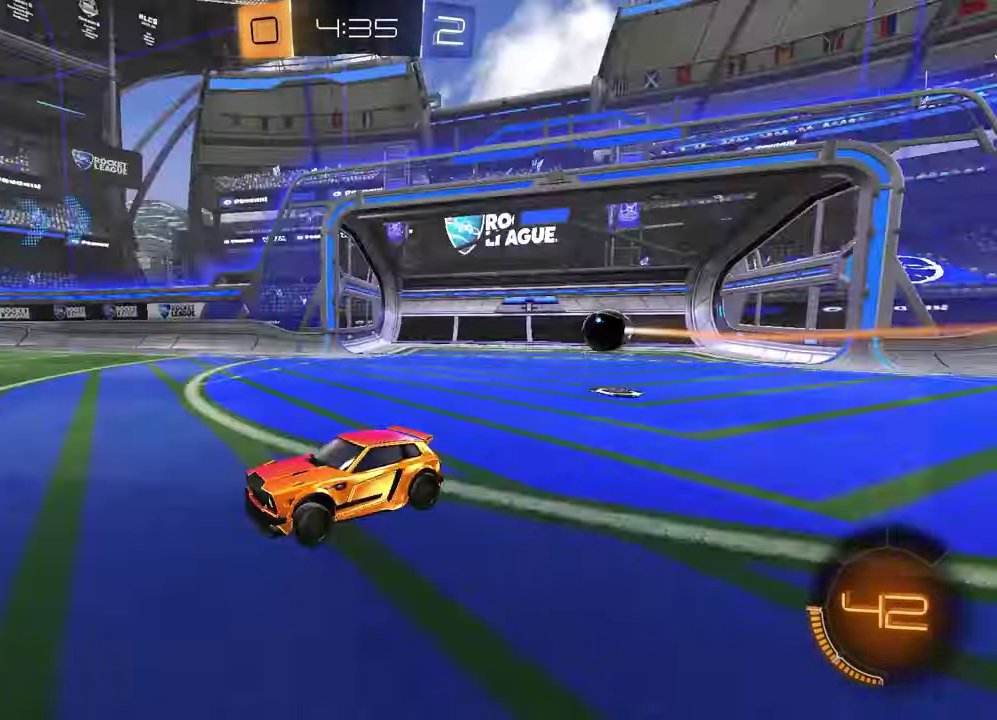
{"buttons": [], "left_stick": "center", "right_stick": "center", "events": [[117, "TRIANGLE", "up"], [150, "left_stick", "center"]]}
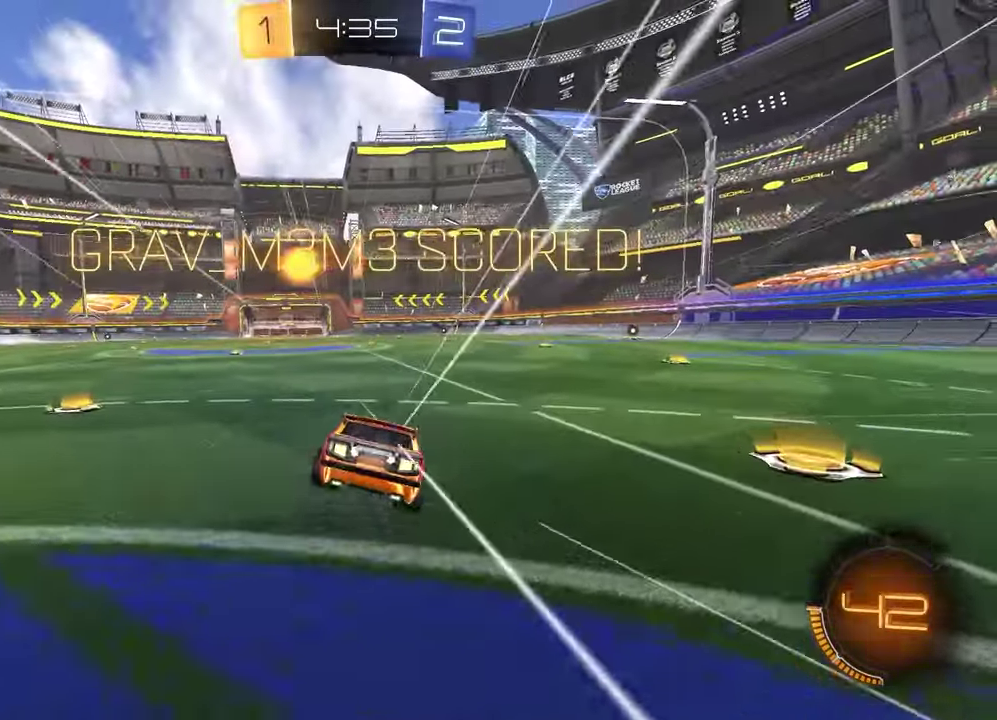
{"buttons": [], "left_stick": "down-left", "right_stick": "center", "events": [[183, "left_stick", "down-left"], [250, "left_stick", "left"], [333, "R1", "down"], [400, "left_stick", "down-left"], [483, "R1", "up"]]}
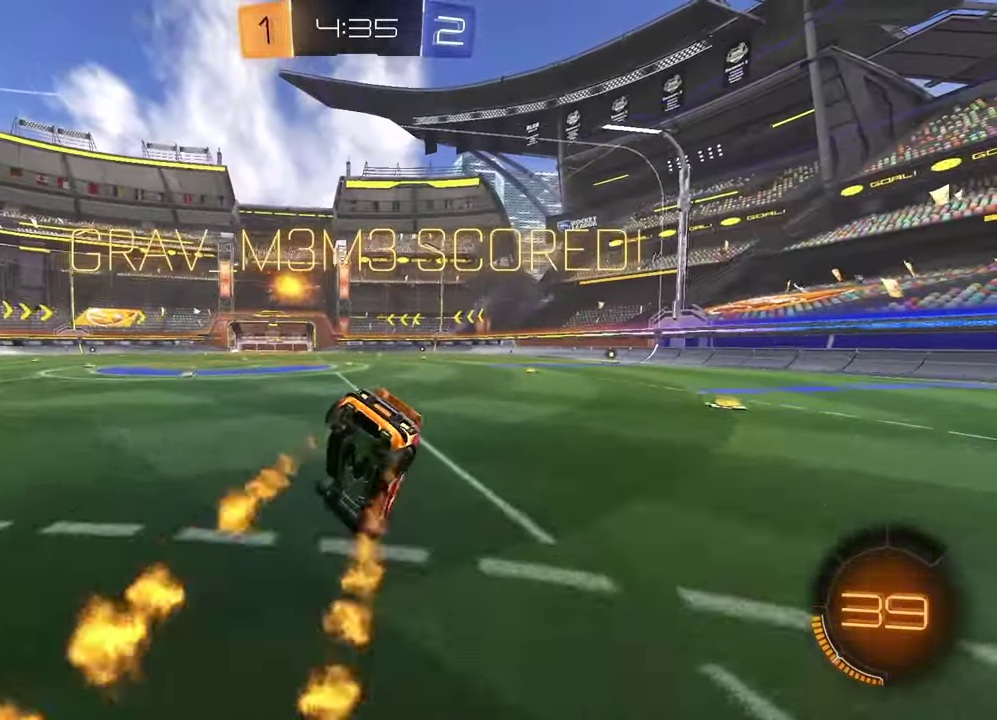
{"buttons": ["L1"], "left_stick": "down-left", "right_stick": "center", "events": [[17, "L1", "down"]]}
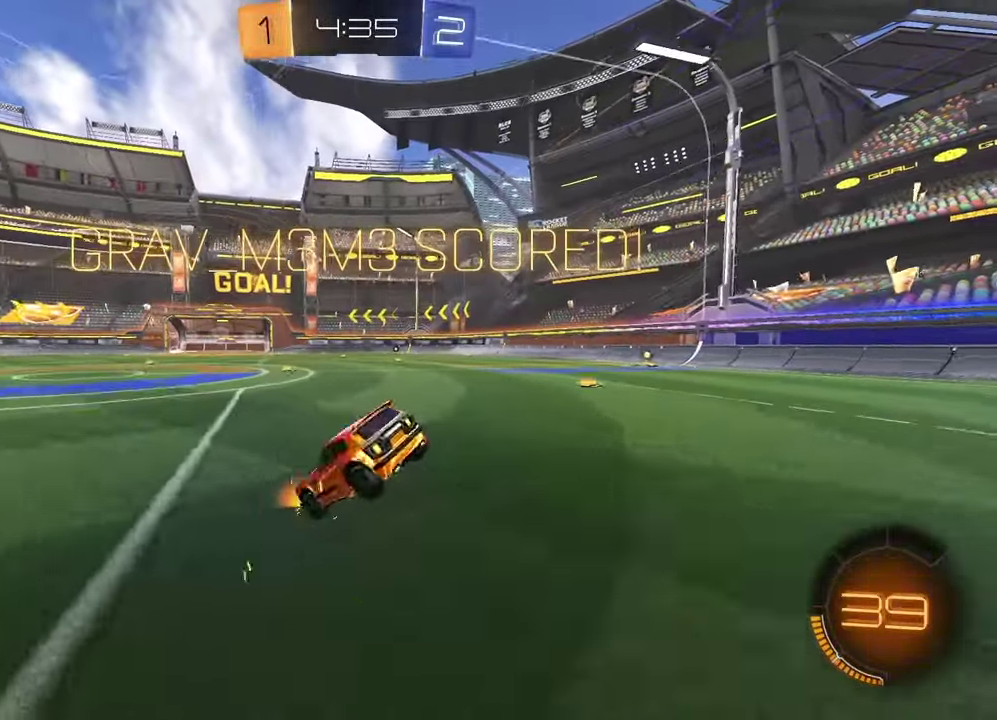
{"buttons": ["CROSS", "L1"], "left_stick": "down", "right_stick": "center", "events": [[17, "left_stick", "down"], [117, "left_stick", "up-right"], [150, "CROSS", "down"], [200, "CROSS", "up"], [267, "left_stick", "right"], [283, "CROSS", "down"], [367, "CROSS", "up"], [367, "left_stick", "down-right"], [433, "left_stick", "down"], [450, "CROSS", "down"]]}
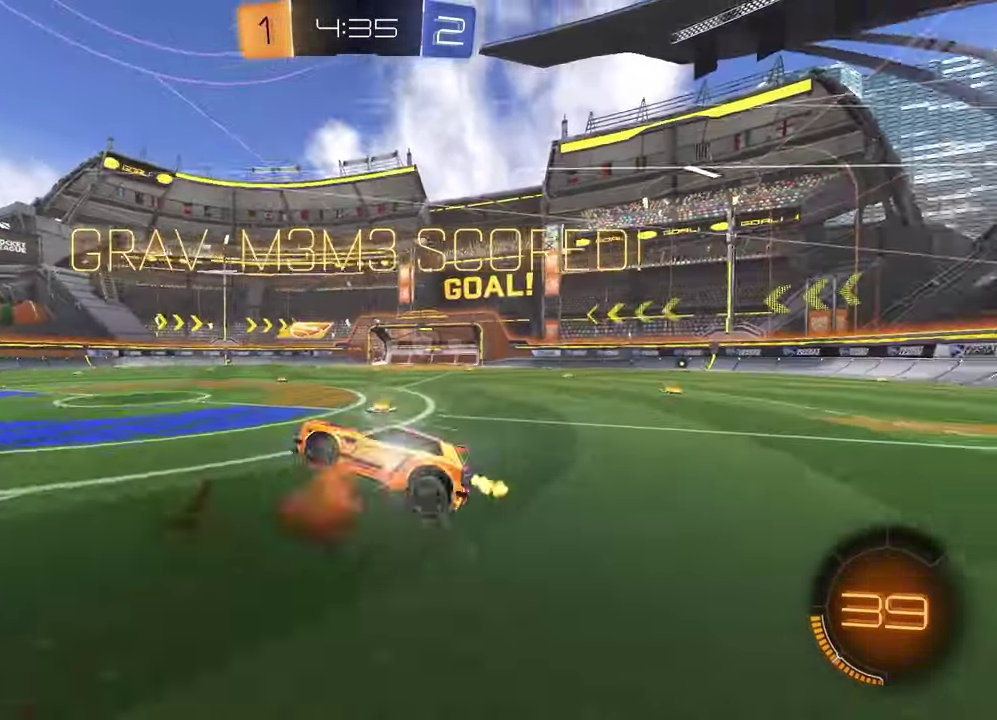
{"buttons": ["SQUARE", "R1", "R2"], "left_stick": "up-right", "right_stick": "center", "events": [[83, "CROSS", "up"], [117, "L1", "up"], [267, "R2", "down"], [317, "SQUARE", "down"], [333, "R1", "down"], [333, "left_stick", "down-left"], [383, "left_stick", "up-right"]]}
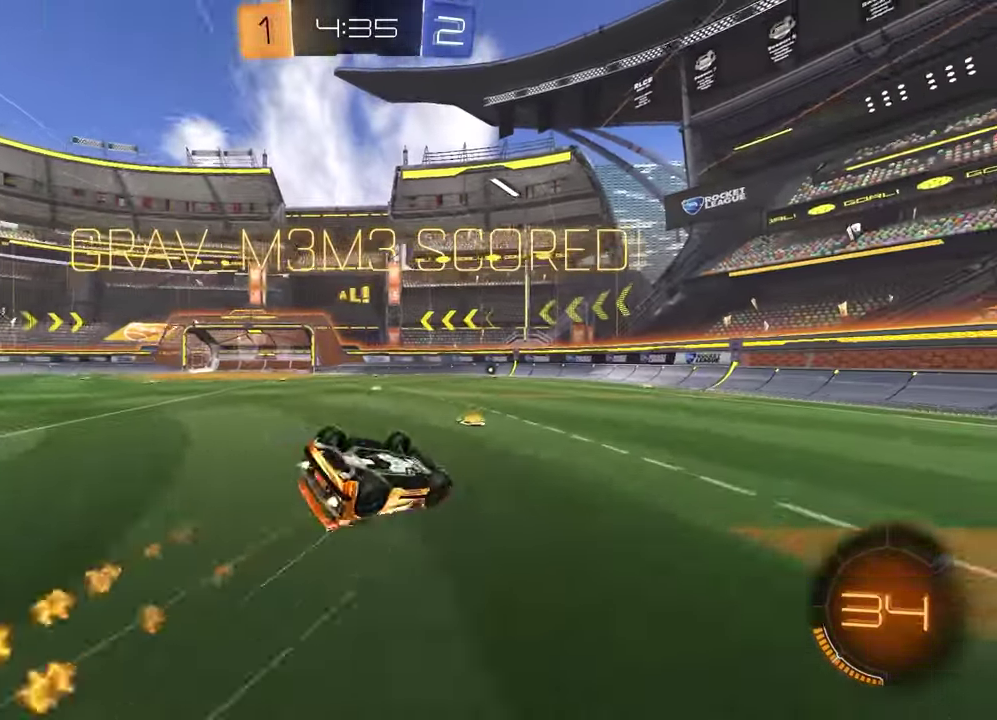
{"buttons": ["R1"], "left_stick": "up-left", "right_stick": "center", "events": [[83, "left_stick", "down-left"], [150, "R1", "up"], [150, "R2", "up"], [183, "left_stick", "right"], [300, "left_stick", "down-left"], [367, "R1", "down"], [367, "left_stick", "left"], [383, "SQUARE", "up"], [417, "left_stick", "up-left"]]}
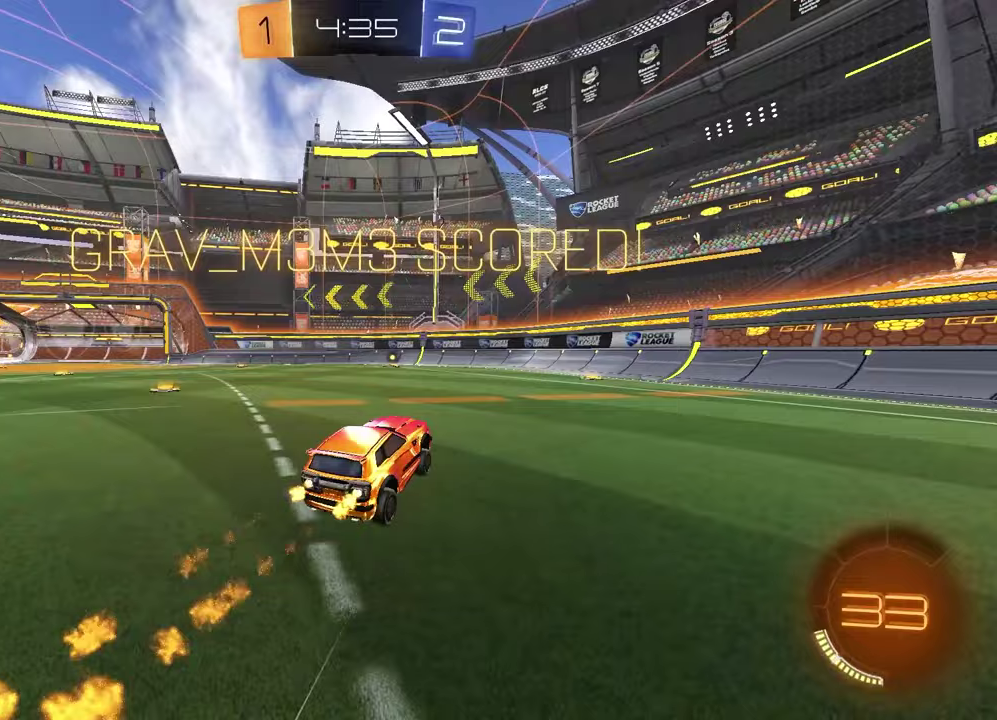
{"buttons": ["CROSS"], "left_stick": "center", "right_stick": "center", "events": [[50, "left_stick", "center"], [150, "left_stick", "left"], [300, "left_stick", "center"], [467, "R1", "up"], [500, "CROSS", "down"]]}
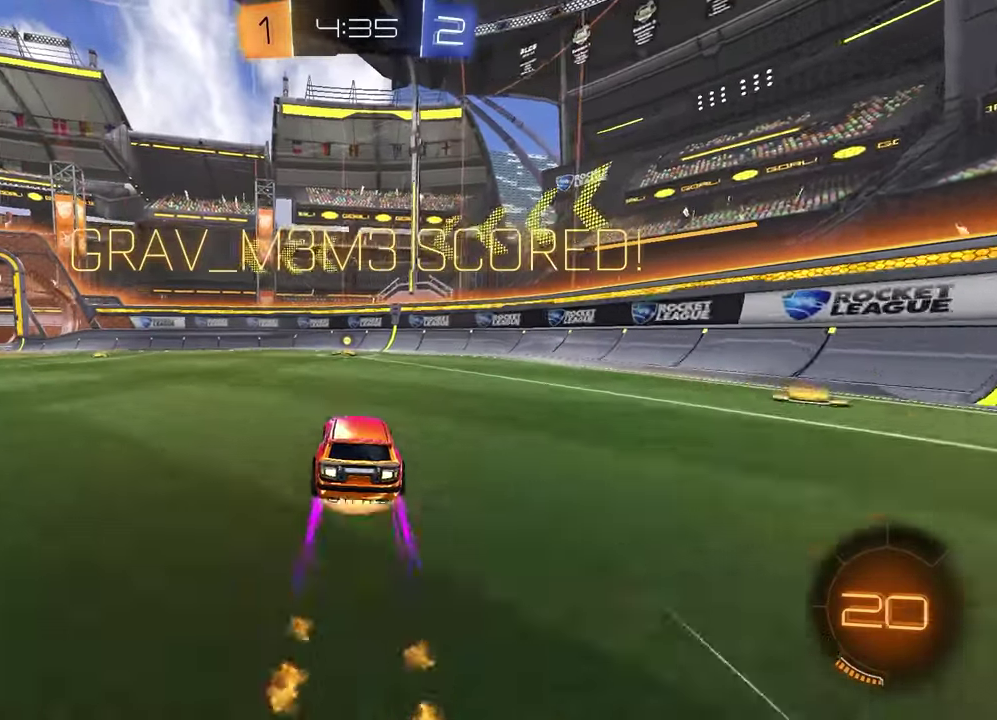
{"buttons": [], "left_stick": "center", "right_stick": "center", "events": [[83, "CROSS", "up"], [200, "CROSS", "down"], [267, "CROSS", "up"], [367, "CROSS", "down"], [467, "CROSS", "up"]]}
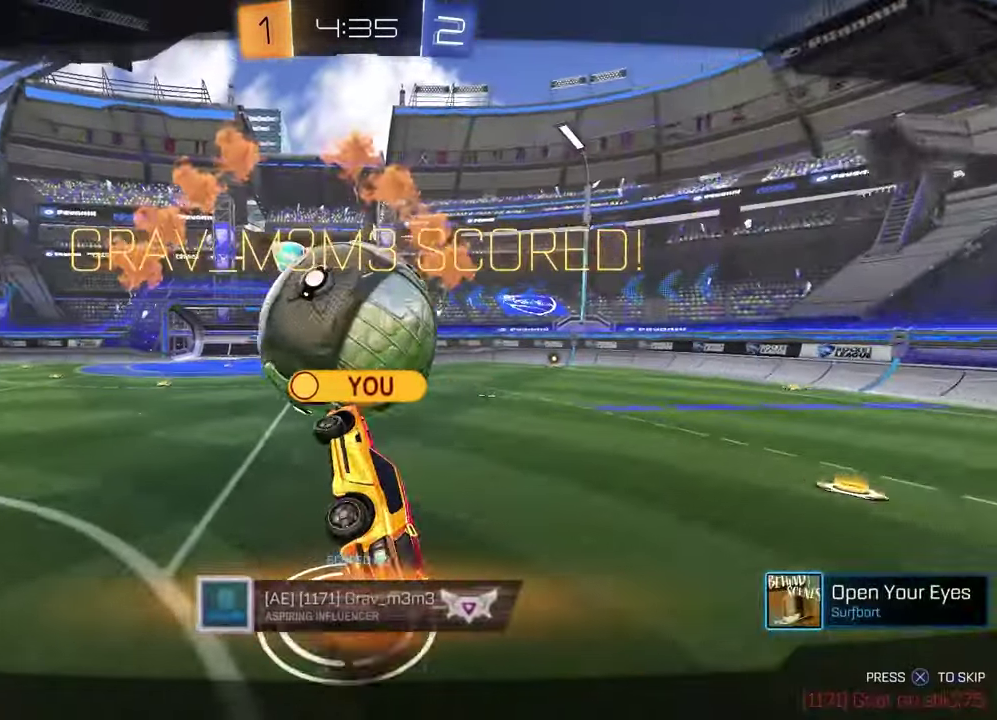
{"buttons": ["R3", "START"], "left_stick": "center", "right_stick": "center", "events": [[433, "START", "down"], [483, "R3", "down"]]}
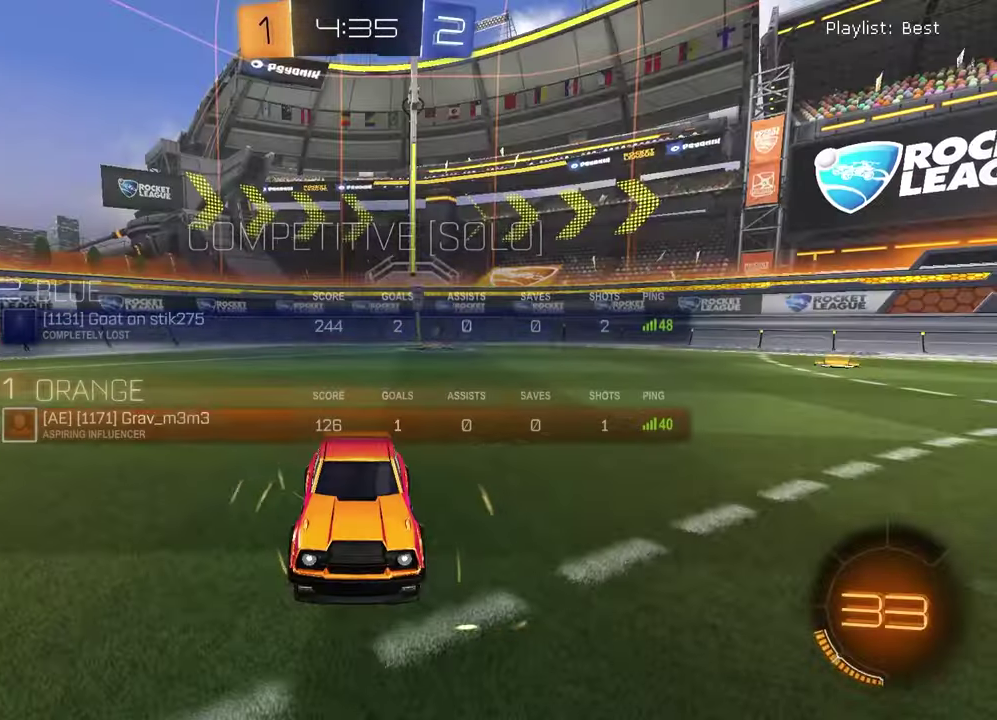
{"buttons": [], "left_stick": "center", "right_stick": "center", "events": [[67, "R3", "up"], [133, "R3", "down"], [217, "R3", "up"], [500, "START", "up"]]}
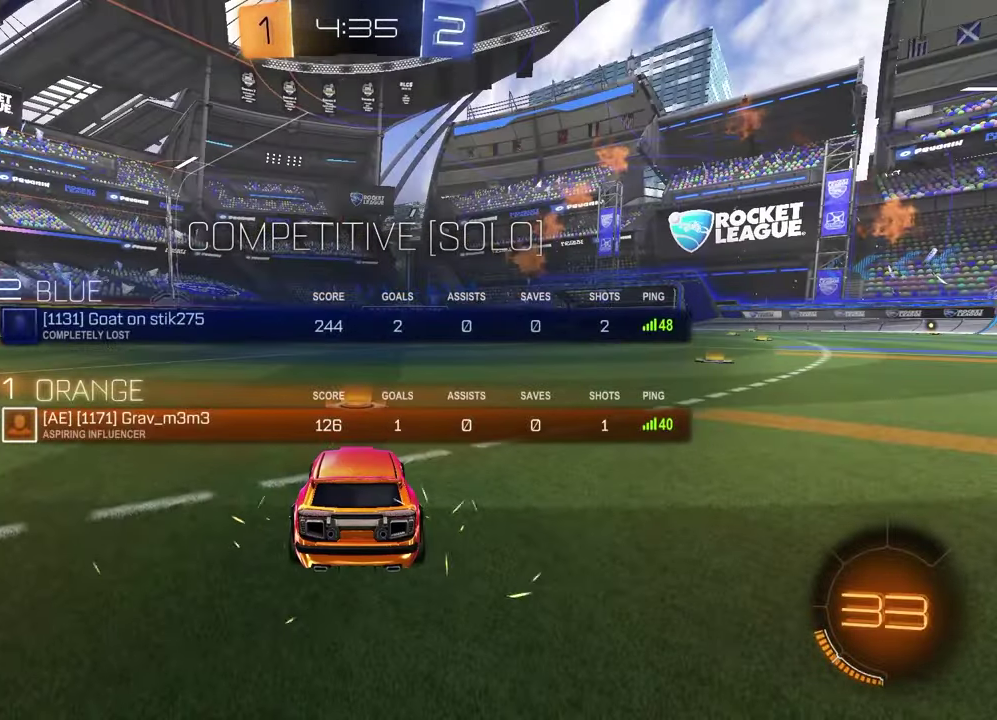
{"buttons": ["TRIANGLE"], "left_stick": "left", "right_stick": "center", "events": [[433, "TRIANGLE", "down"], [483, "left_stick", "left"]]}
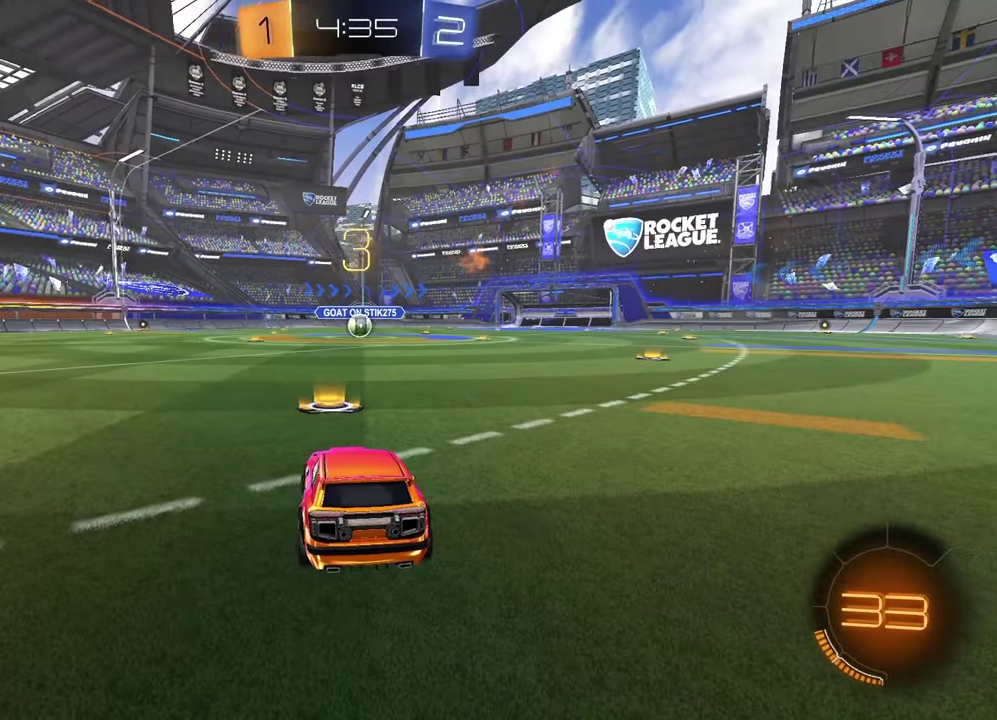
{"buttons": [], "left_stick": "center", "right_stick": "center", "events": [[67, "TRIANGLE", "up"], [133, "left_stick", "up-right"], [250, "left_stick", "left"], [350, "TRIANGLE", "down"], [417, "left_stick", "right"], [433, "TRIANGLE", "up"], [500, "left_stick", "center"]]}
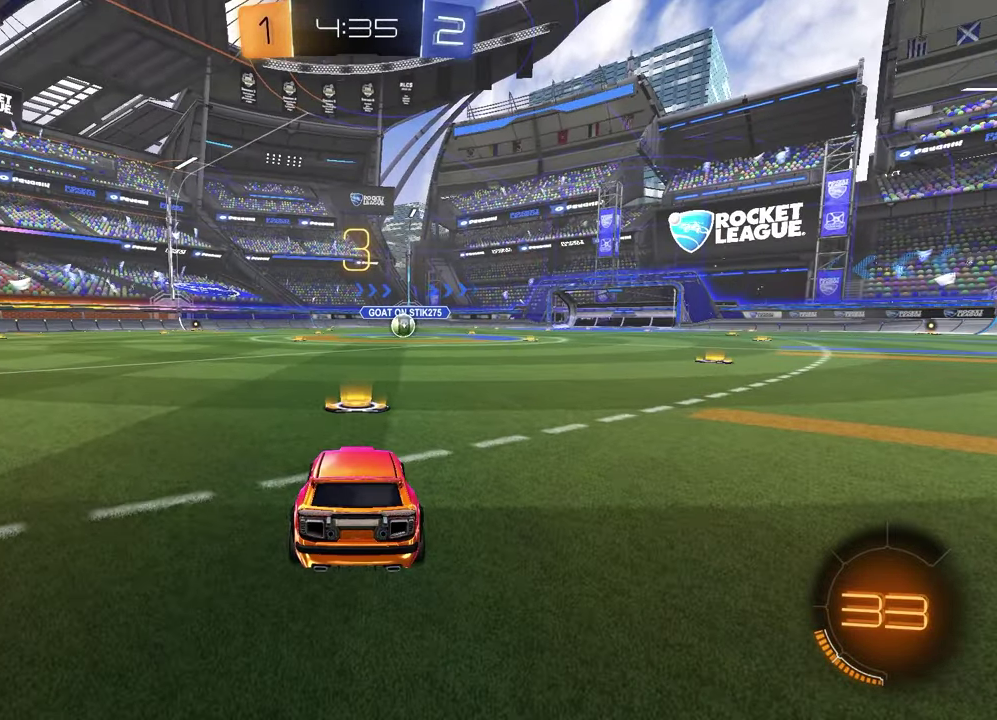
{"buttons": [], "left_stick": "up-right", "right_stick": "center", "events": [[33, "left_stick", "left"], [133, "left_stick", "center"], [200, "left_stick", "right"], [300, "left_stick", "left"], [433, "left_stick", "up-right"]]}
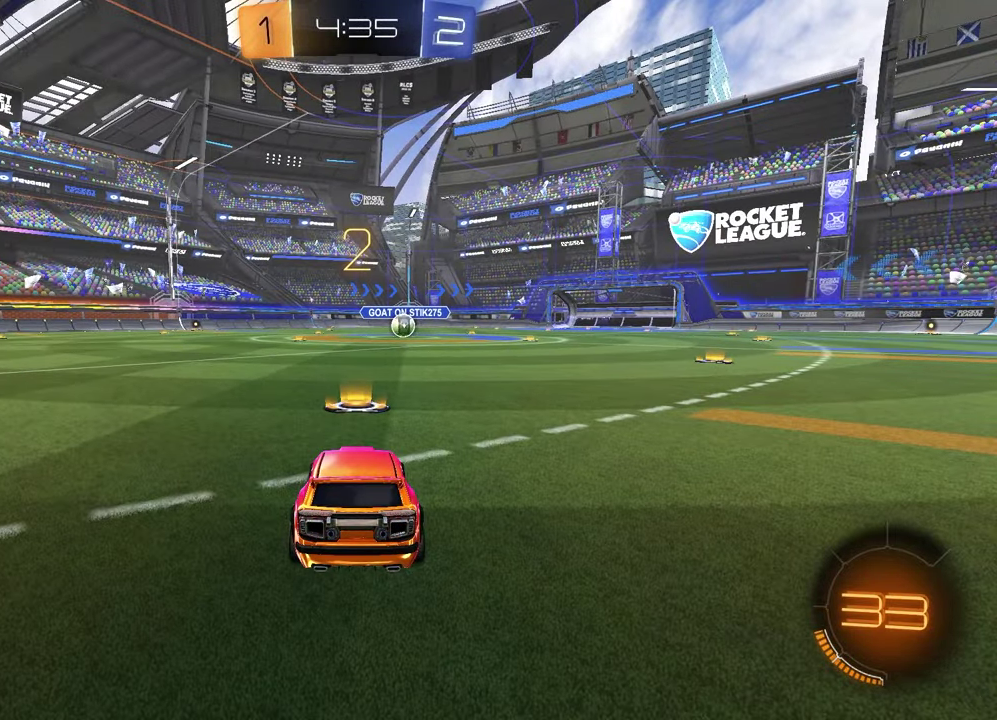
{"buttons": [], "left_stick": "up-right", "right_stick": "center", "events": [[67, "left_stick", "left"], [200, "left_stick", "up-right"], [333, "left_stick", "left"], [467, "left_stick", "up-right"]]}
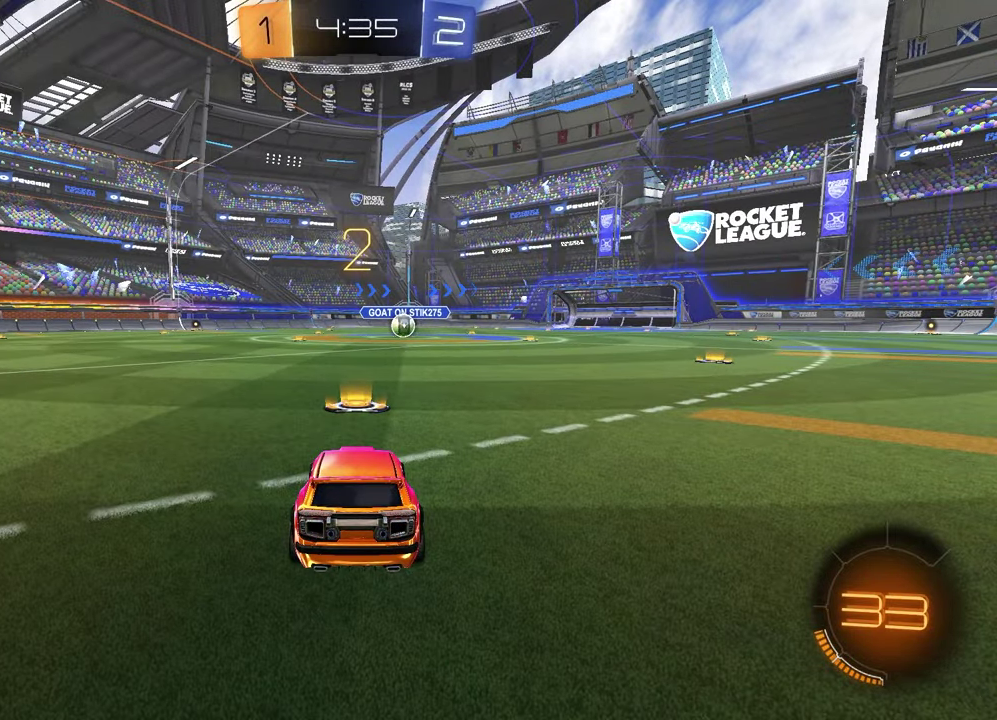
{"buttons": [], "left_stick": "up-right", "right_stick": "center", "events": [[83, "left_stick", "left"], [233, "left_stick", "up-right"], [350, "left_stick", "left"], [483, "left_stick", "up-right"]]}
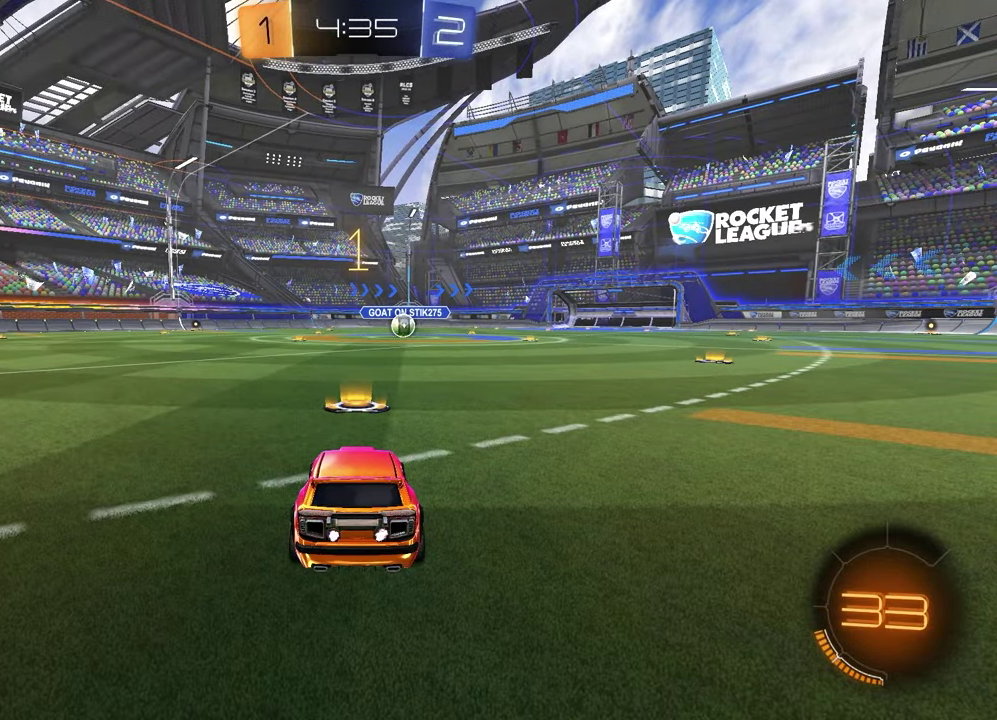
{"buttons": ["TRIANGLE", "R1", "R2"], "left_stick": "center", "right_stick": "center", "events": [[117, "left_stick", "left"], [267, "left_stick", "up-right"], [333, "R2", "down"], [333, "left_stick", "center"], [383, "TRIANGLE", "down"], [417, "R1", "down"]]}